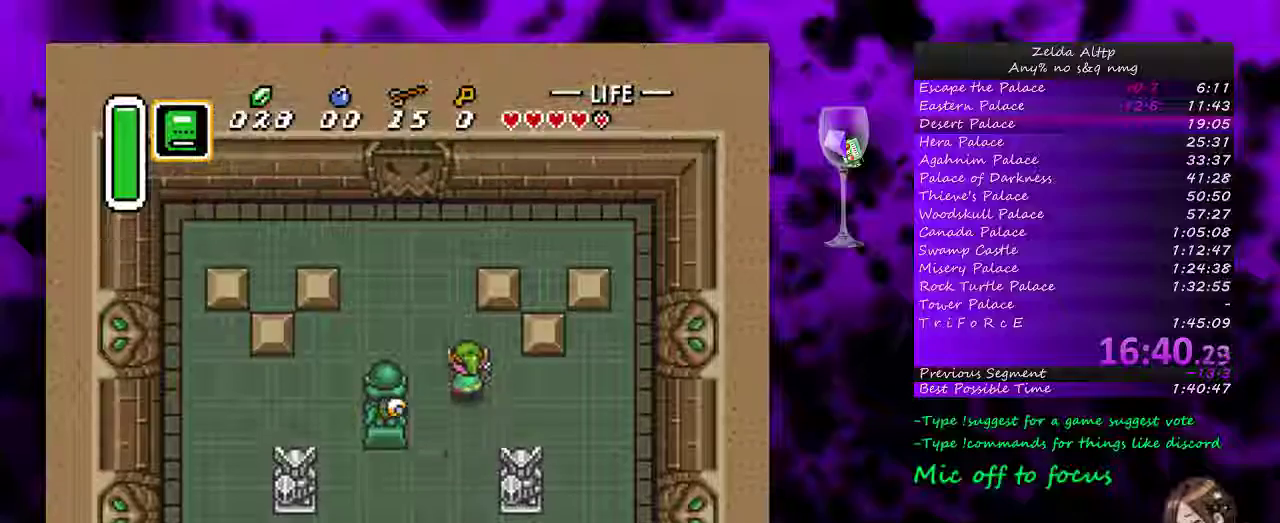
Gameplay with a controller (Nintendo layout); each line is a JSON object with the inputs held at the frame after it. "events" lists button and stick changes between this image and that frame as [ms after this image, input, new state], when the widget could be followed in between. Not read: L1 L3 R1 R3.
{"buttons": ["DPAD_RIGHT"], "events": [[17, "DPAD_RIGHT", "up"], [83, "DPAD_RIGHT", "down"], [200, "DPAD_UP", "up"]]}
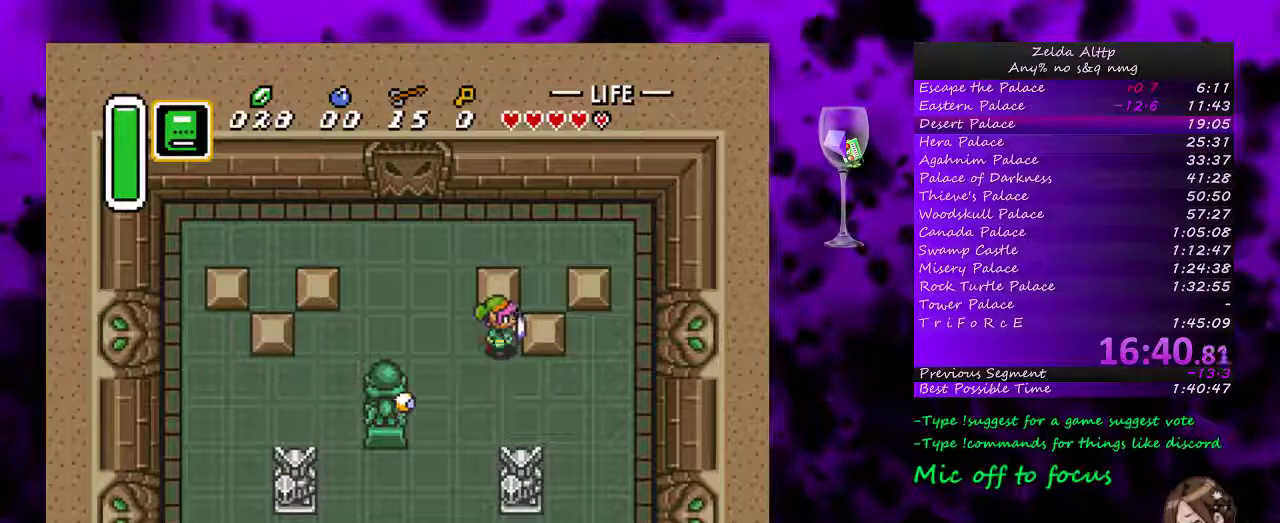
{"buttons": ["DPAD_UP", "DPAD_LEFT"], "events": [[183, "DPAD_UP", "down"], [233, "DPAD_LEFT", "down"], [233, "DPAD_RIGHT", "up"], [267, "DPAD_UP", "up"], [433, "DPAD_UP", "down"]]}
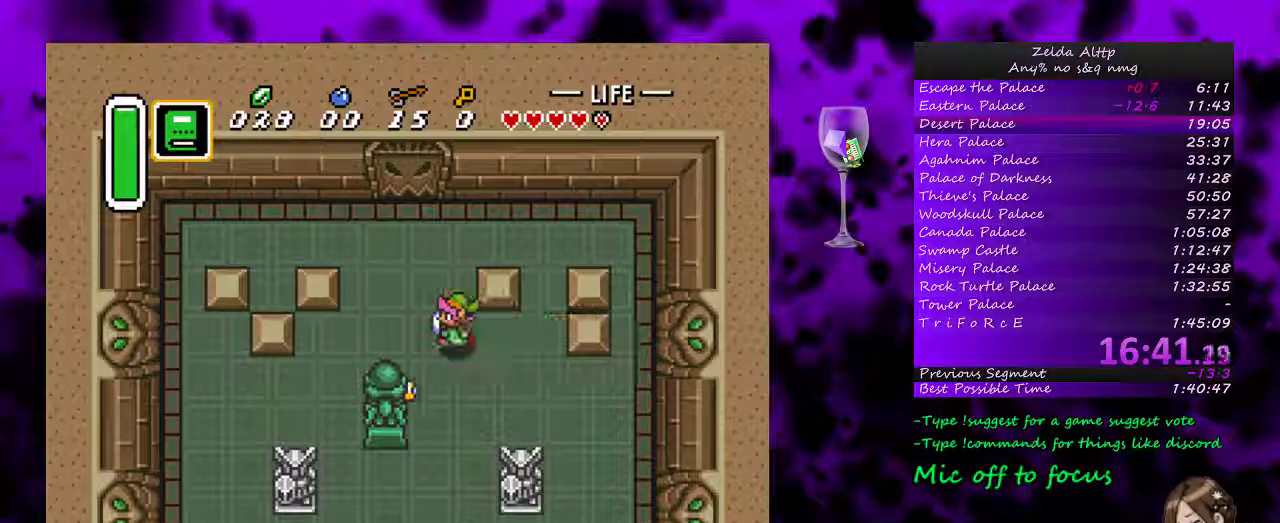
{"buttons": ["DPAD_UP", "DPAD_LEFT"], "events": [[17, "DPAD_LEFT", "up"], [267, "DPAD_LEFT", "down"]]}
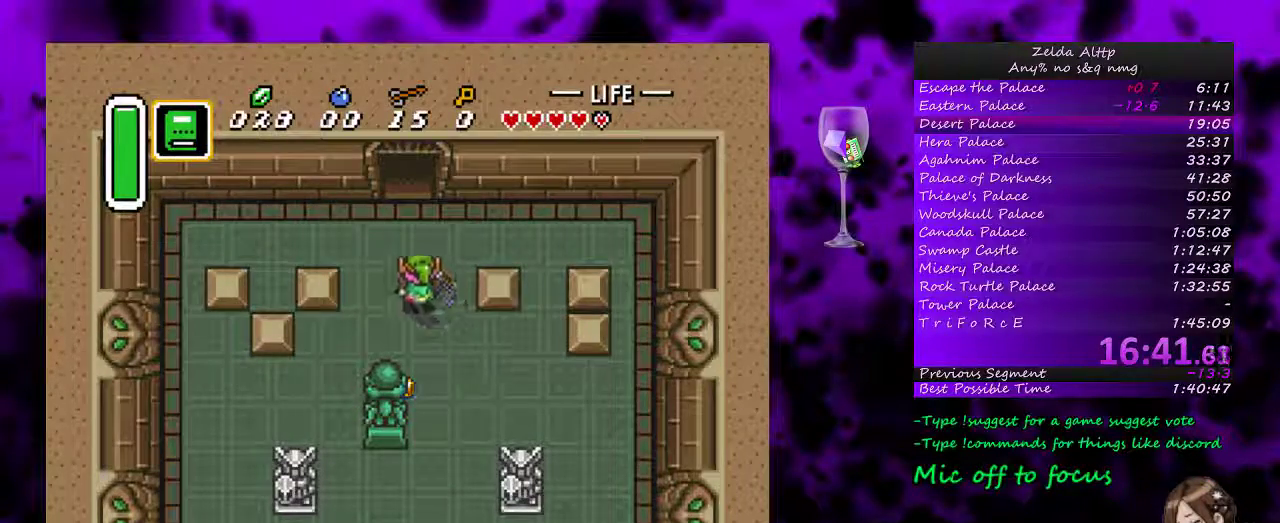
{"buttons": ["DPAD_UP"], "events": [[83, "DPAD_LEFT", "up"]]}
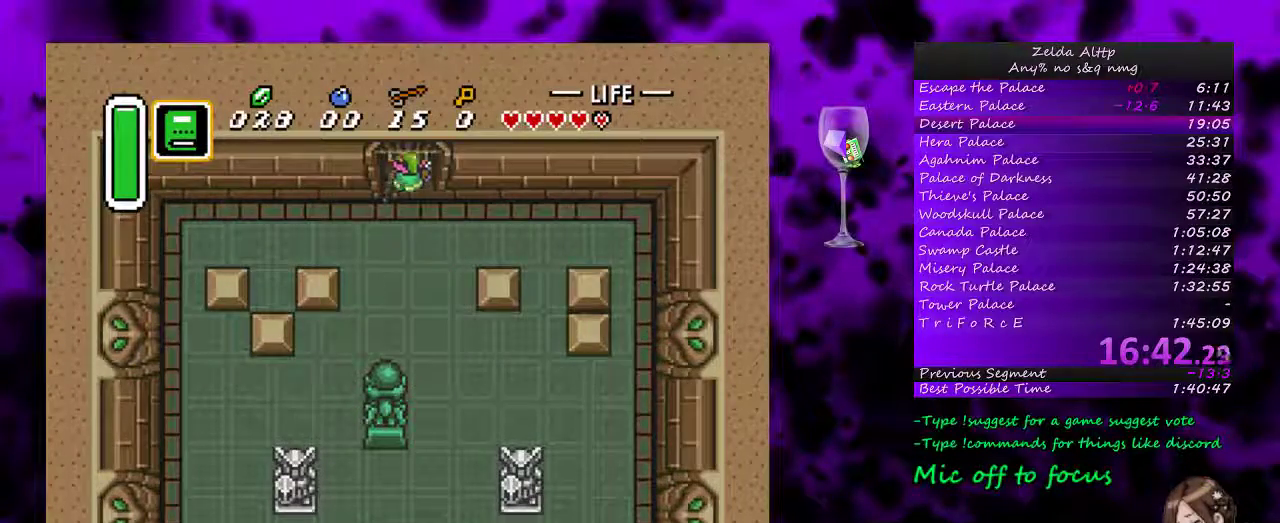
{"buttons": ["DPAD_UP"], "events": []}
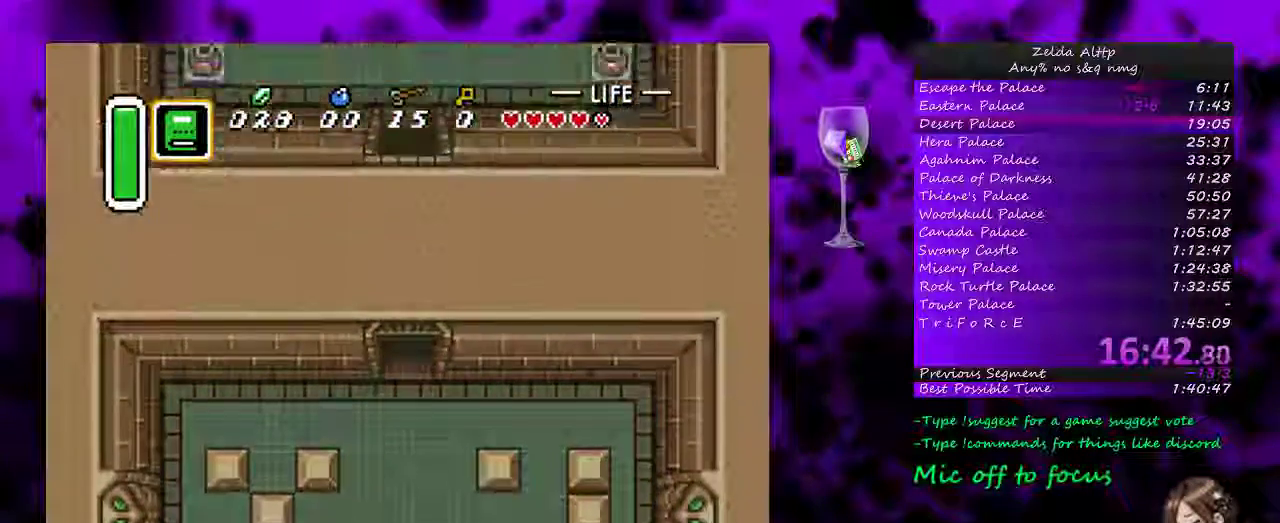
{"buttons": ["DPAD_UP"], "events": [[83, "DPAD_UP", "up"], [483, "DPAD_UP", "down"]]}
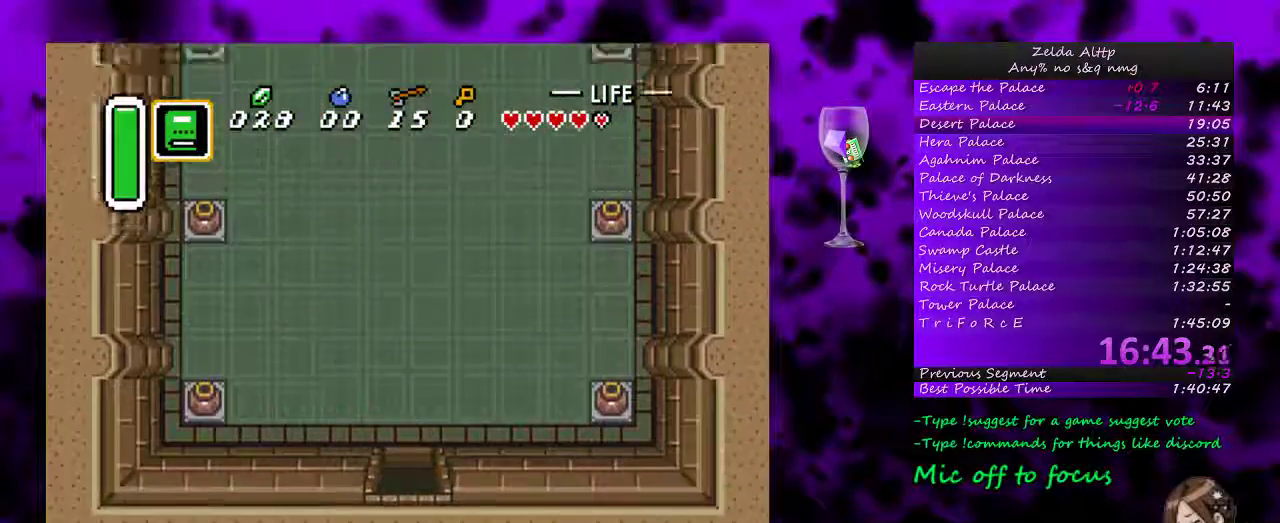
{"buttons": ["DPAD_UP", "DPAD_LEFT"], "events": [[183, "DPAD_LEFT", "down"]]}
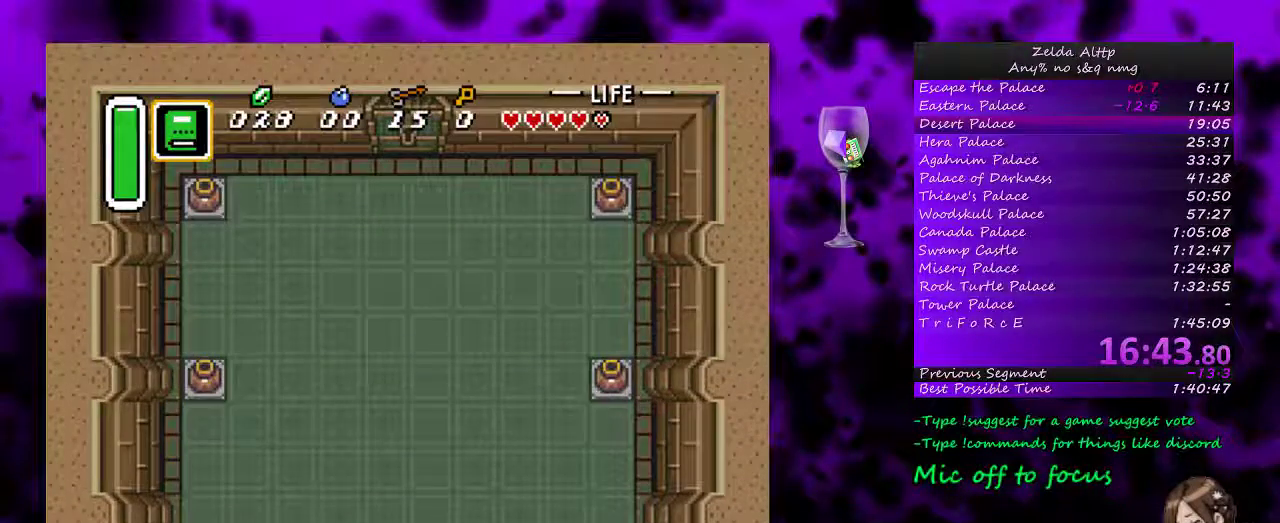
{"buttons": ["DPAD_DOWN", "DPAD_LEFT"], "events": [[117, "DPAD_LEFT", "up"], [300, "DPAD_LEFT", "down"], [433, "DPAD_DOWN", "down"], [450, "DPAD_UP", "up"]]}
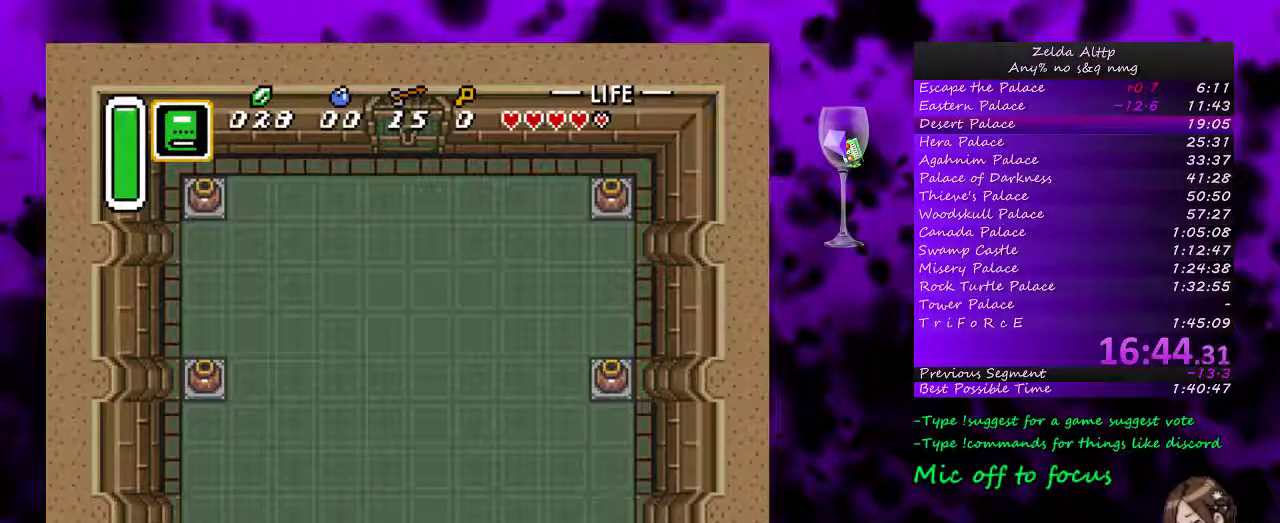
{"buttons": ["DPAD_LEFT"], "events": [[50, "DPAD_DOWN", "up"]]}
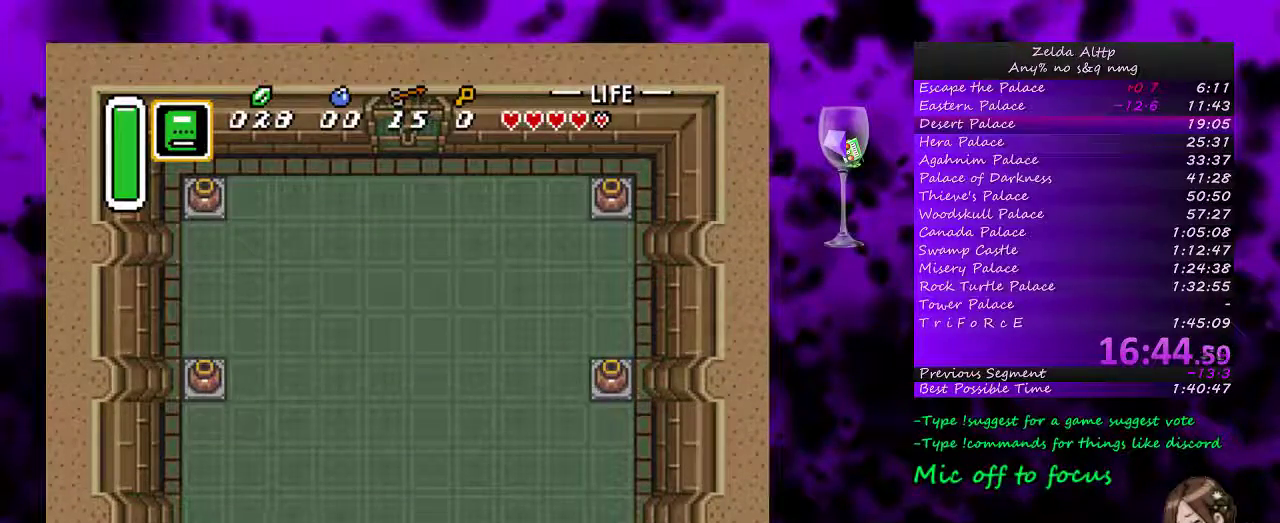
{"buttons": ["DPAD_LEFT"], "events": [[17, "A", "down"], [333, "A", "up"]]}
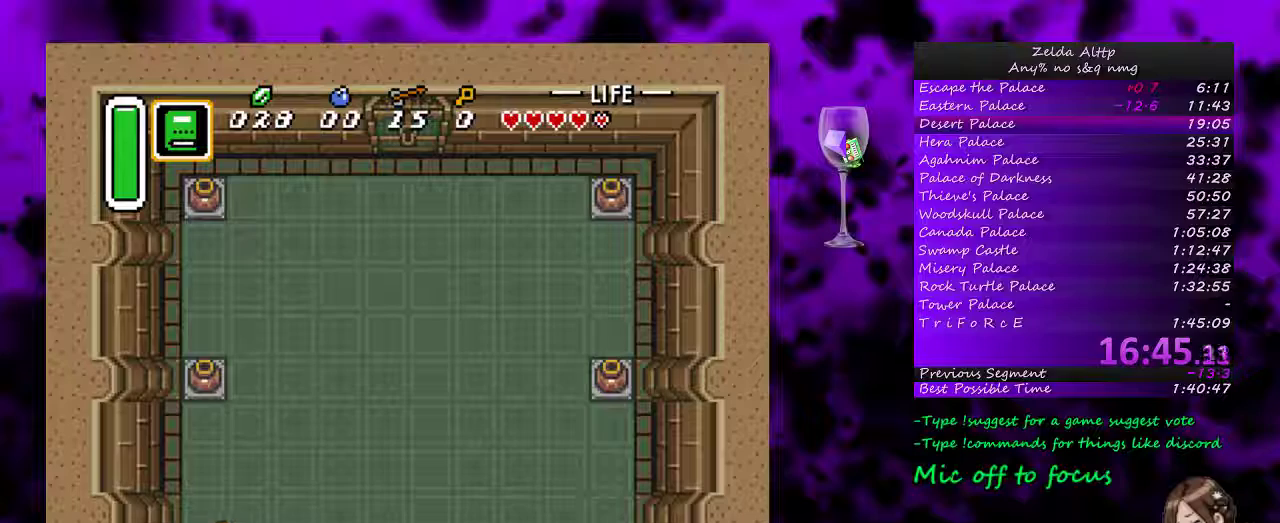
{"buttons": ["DPAD_RIGHT"], "events": [[17, "A", "down"], [17, "DPAD_LEFT", "up"], [50, "DPAD_RIGHT", "down"], [83, "A", "up"]]}
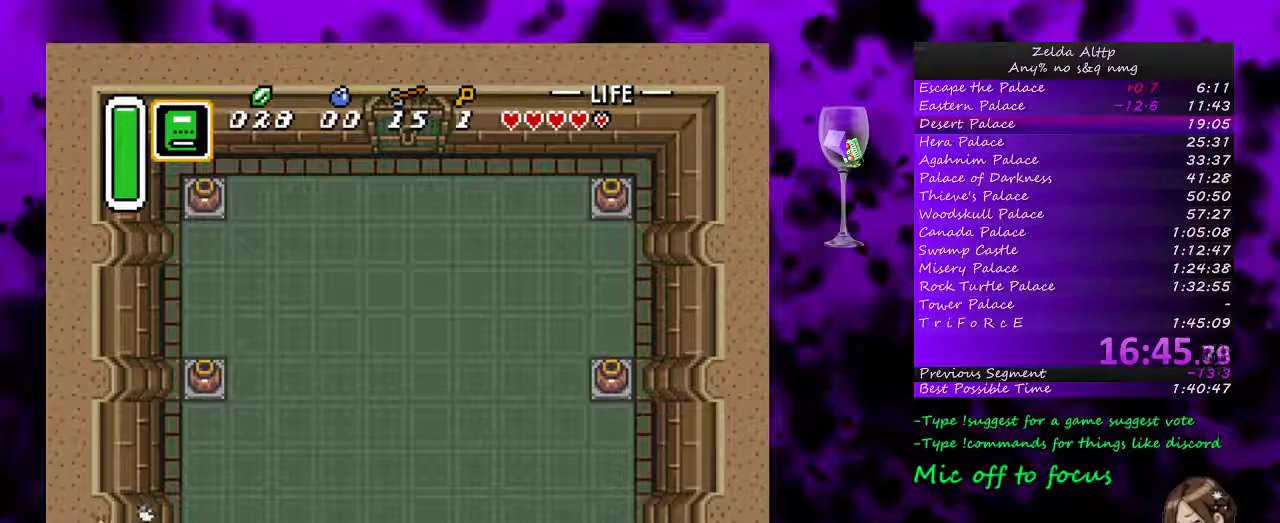
{"buttons": ["A"], "events": [[333, "A", "down"], [367, "DPAD_RIGHT", "up"], [367, "DPAD_UP", "down"], [450, "DPAD_UP", "up"]]}
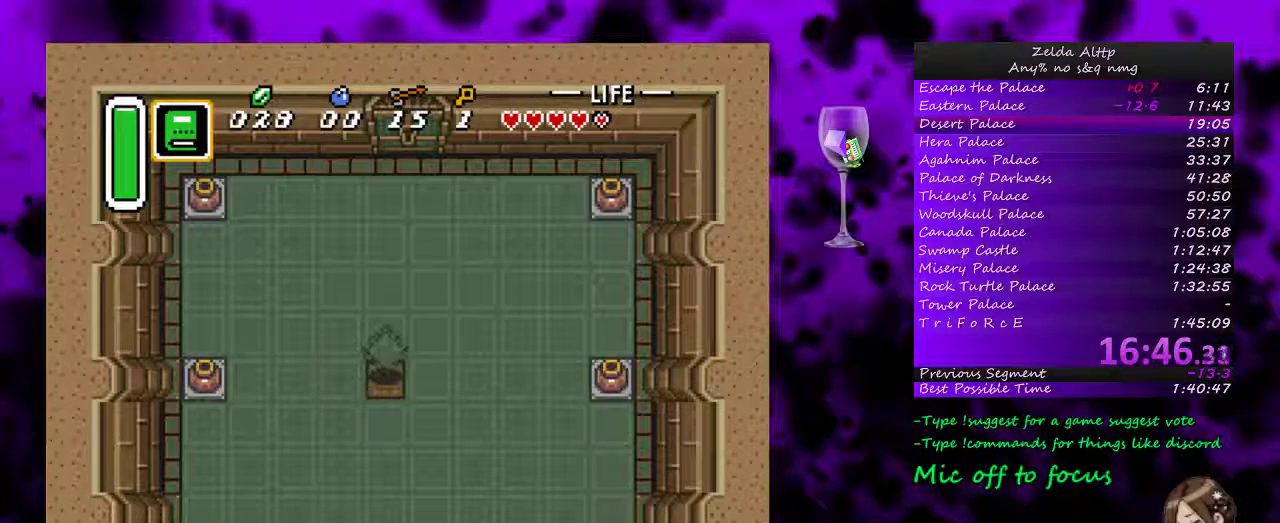
{"buttons": ["A"], "events": []}
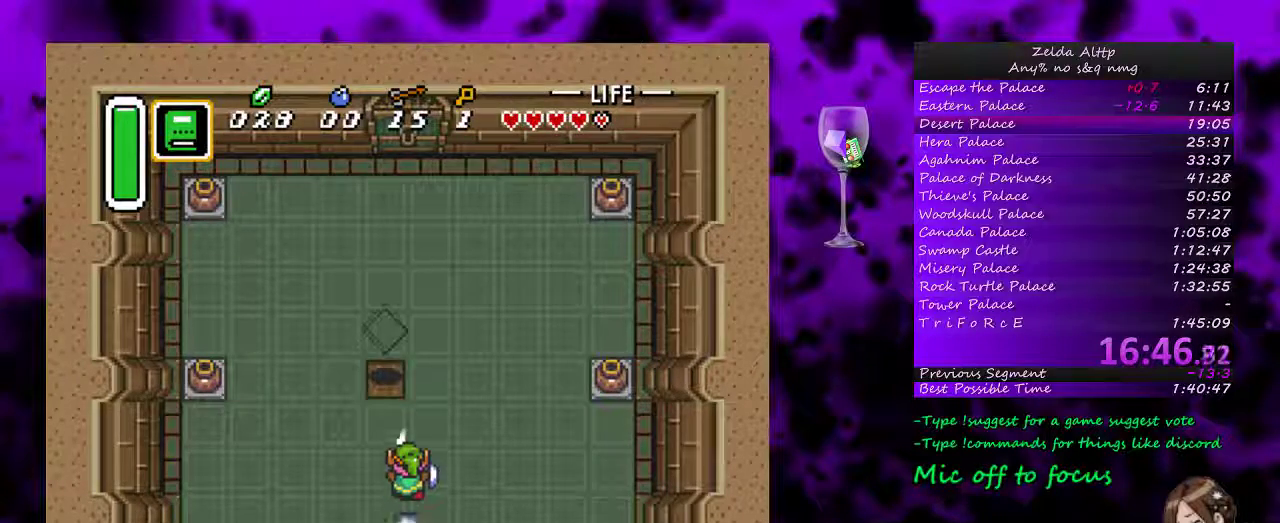
{"buttons": ["A"], "events": []}
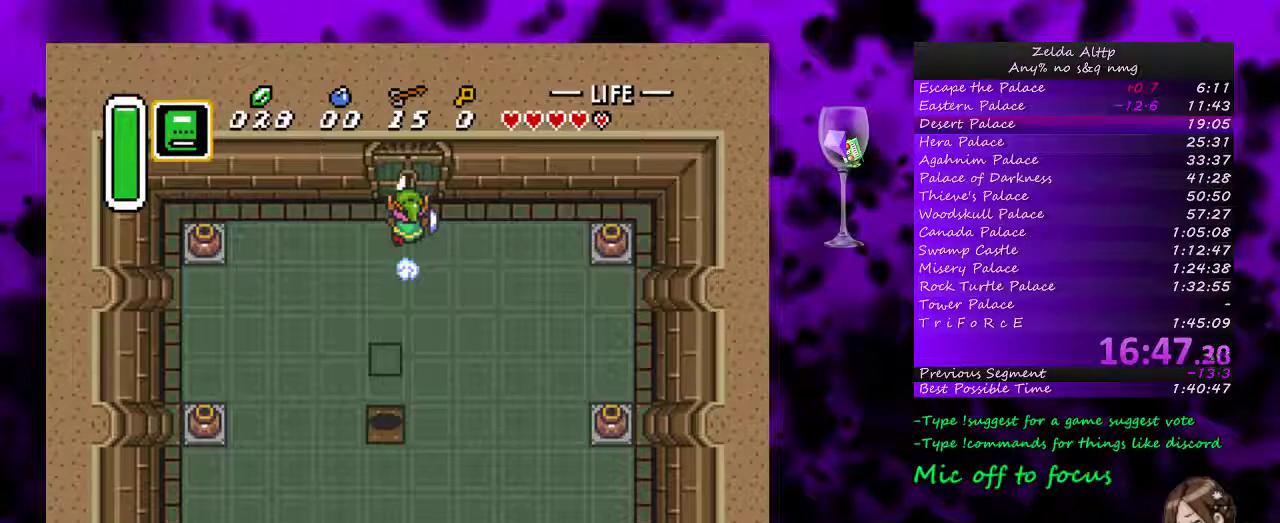
{"buttons": [], "events": [[500, "A", "up"]]}
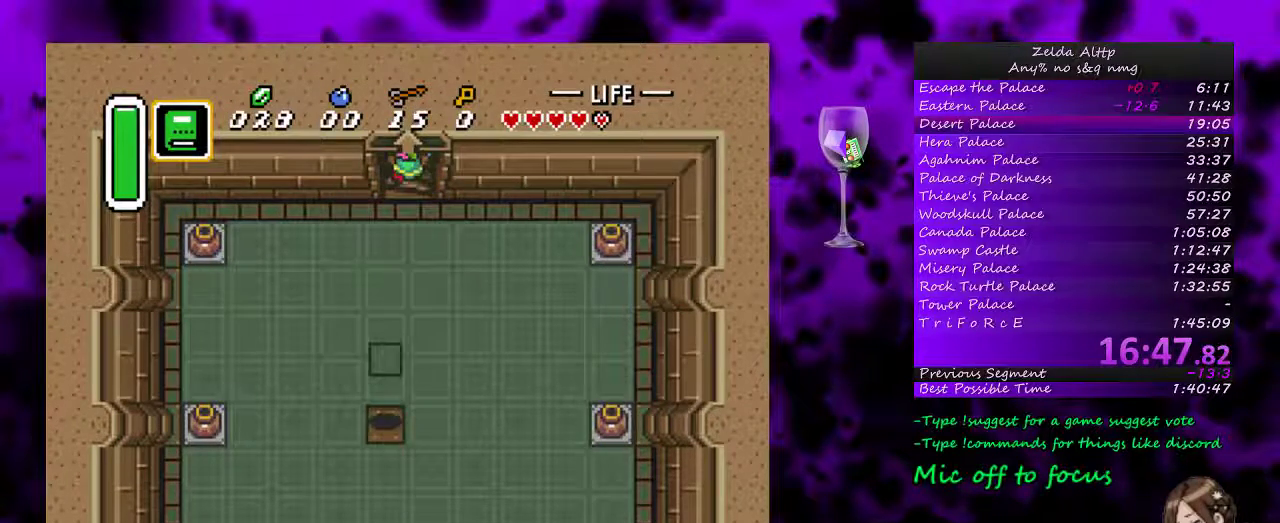
{"buttons": [], "events": []}
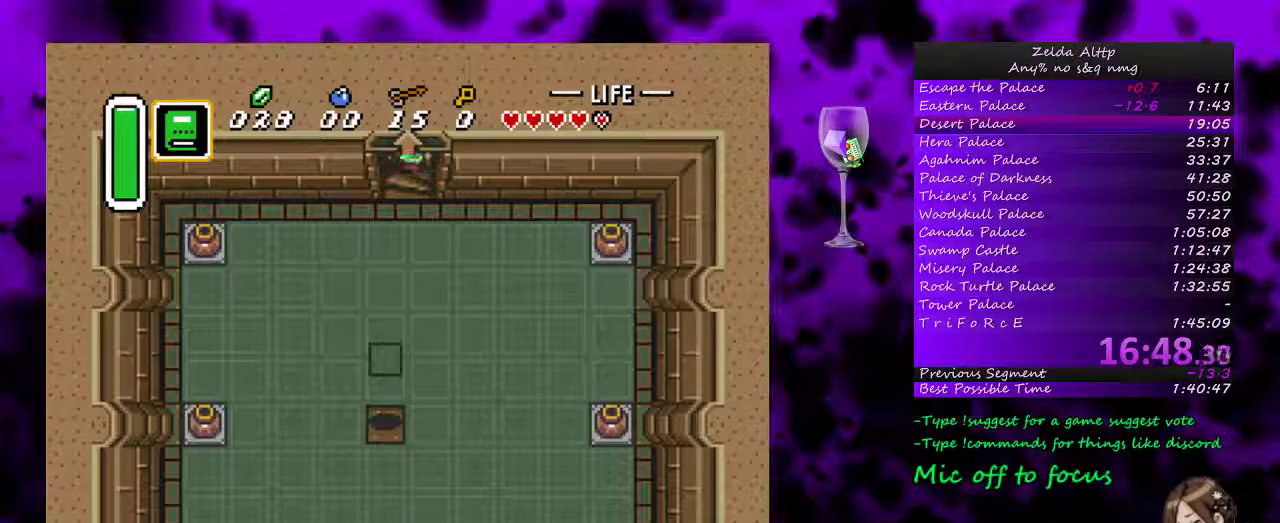
{"buttons": [], "events": []}
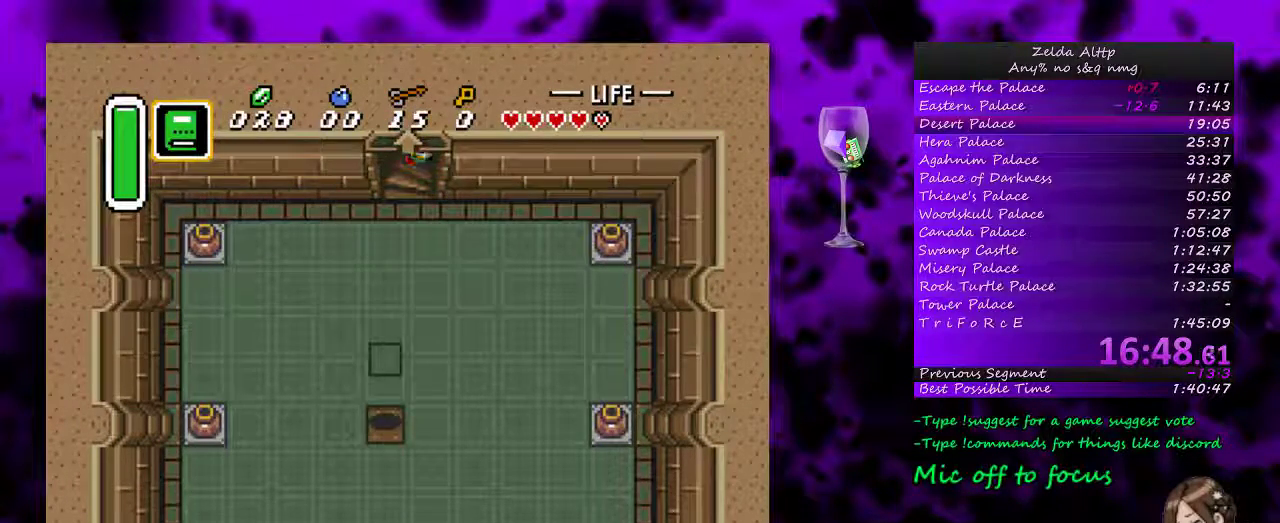
{"buttons": [], "events": []}
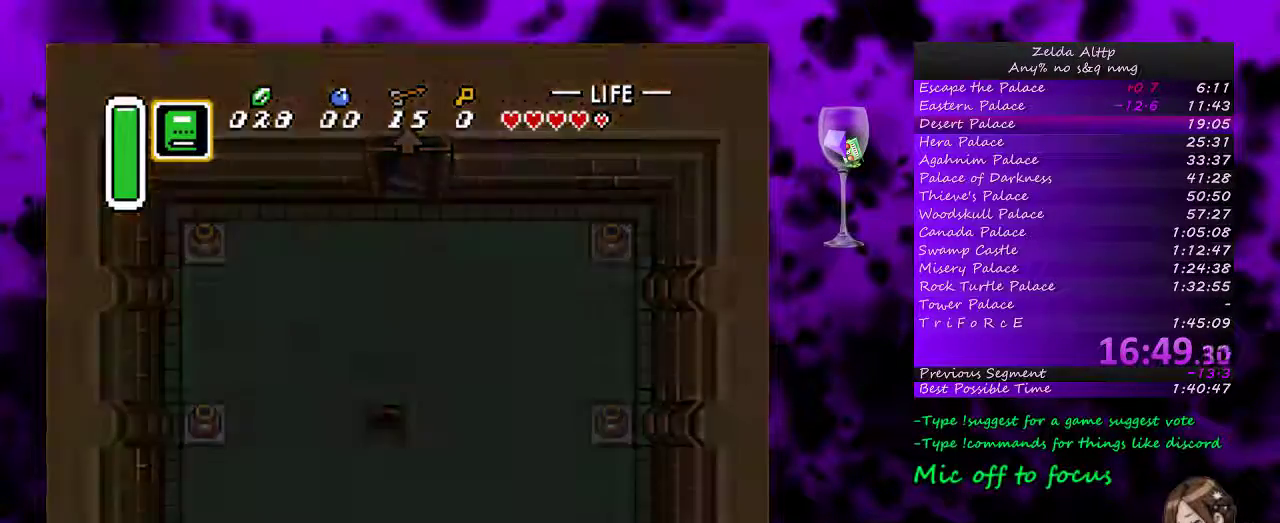
{"buttons": [], "events": []}
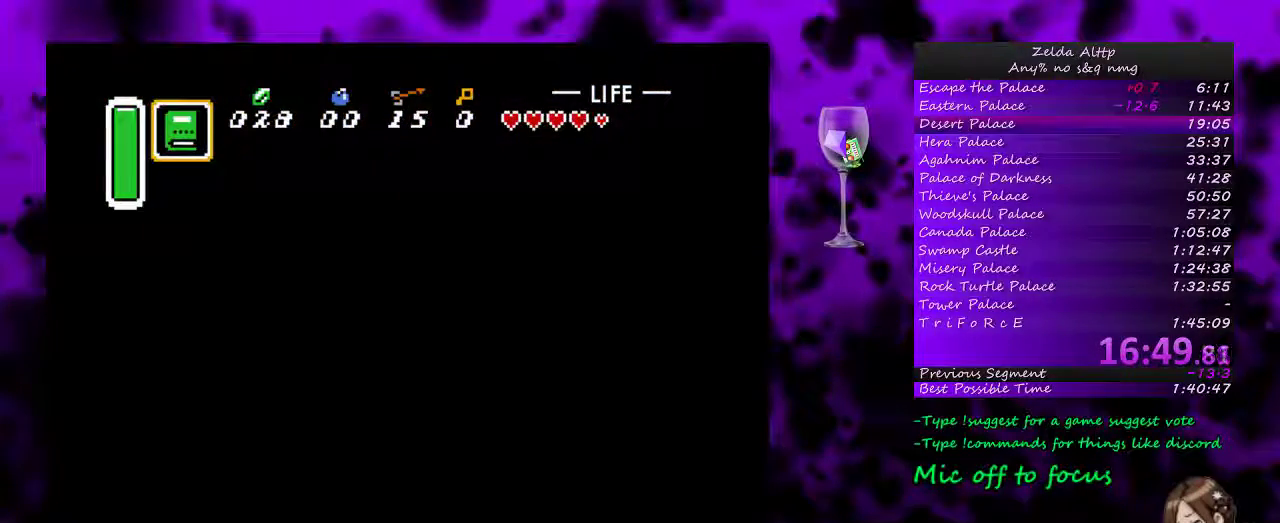
{"buttons": [], "events": []}
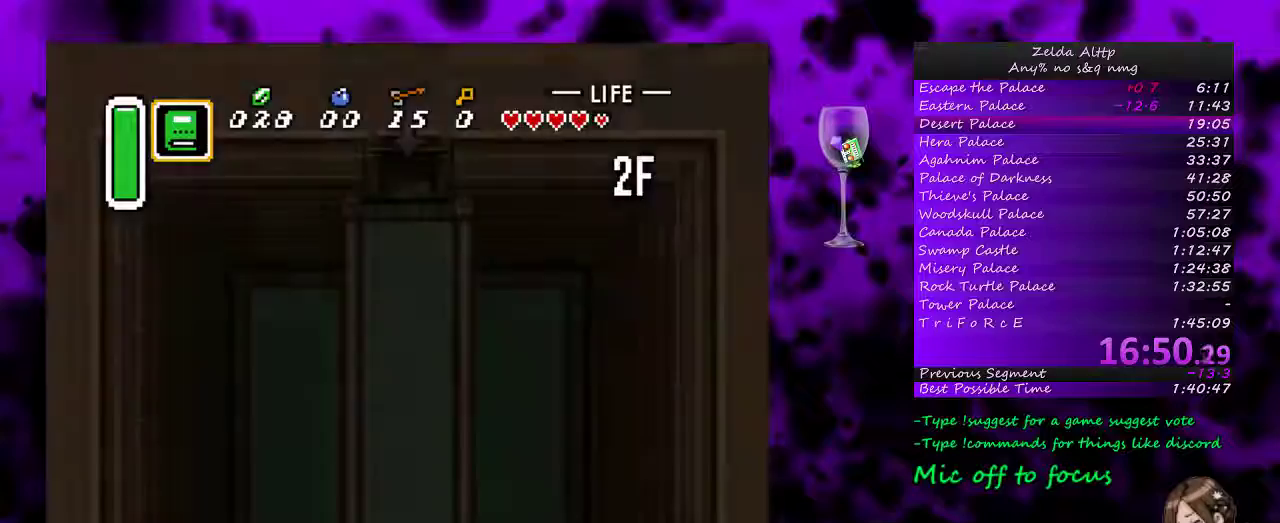
{"buttons": [], "events": []}
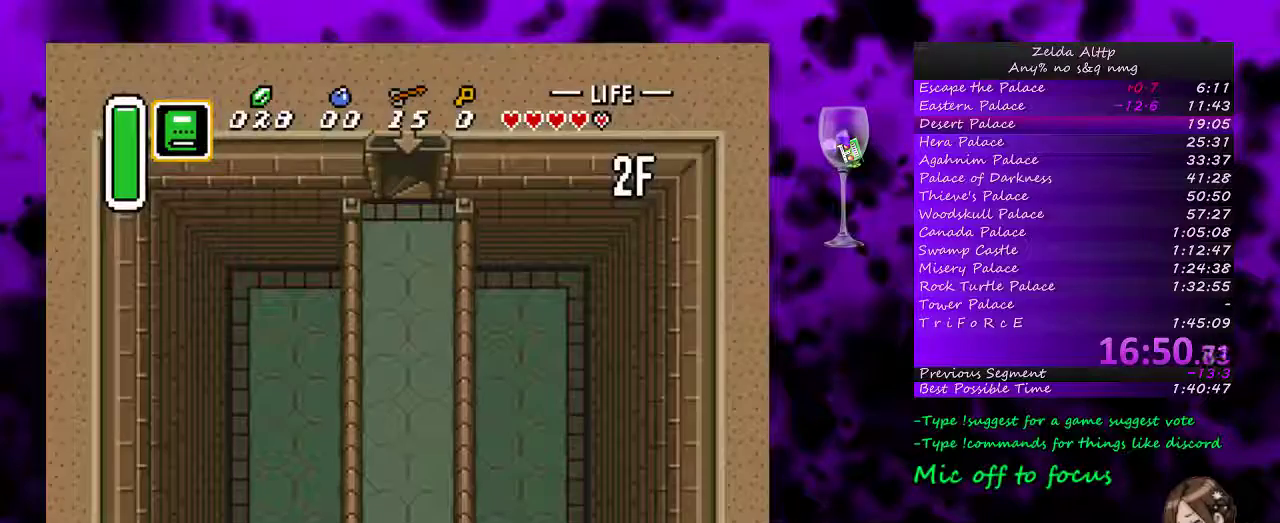
{"buttons": [], "events": []}
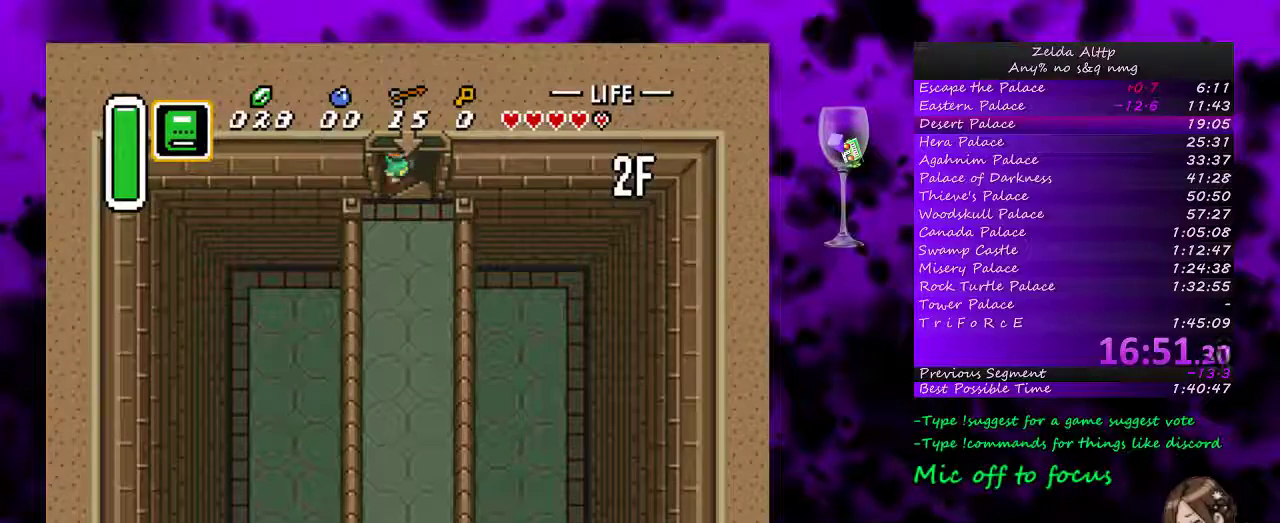
{"buttons": [], "events": []}
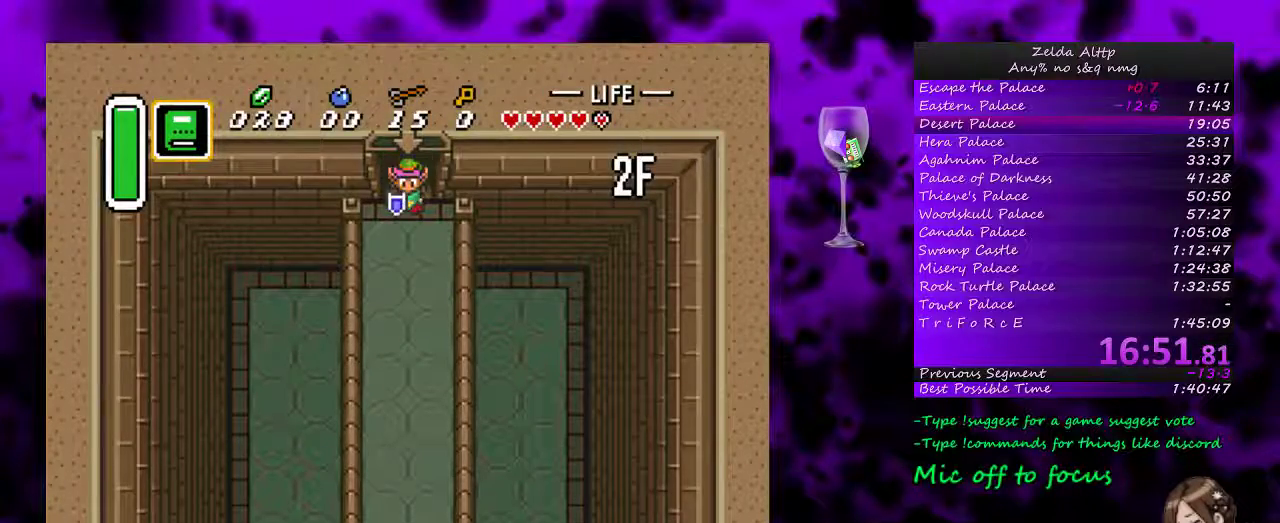
{"buttons": ["A"], "events": [[233, "A", "down"]]}
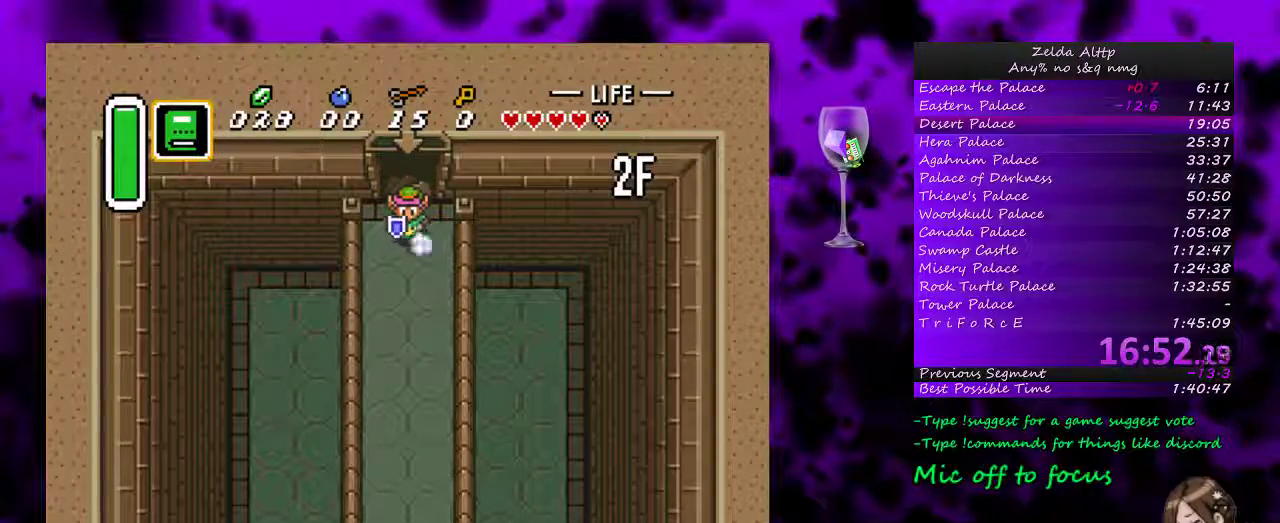
{"buttons": ["A"], "events": []}
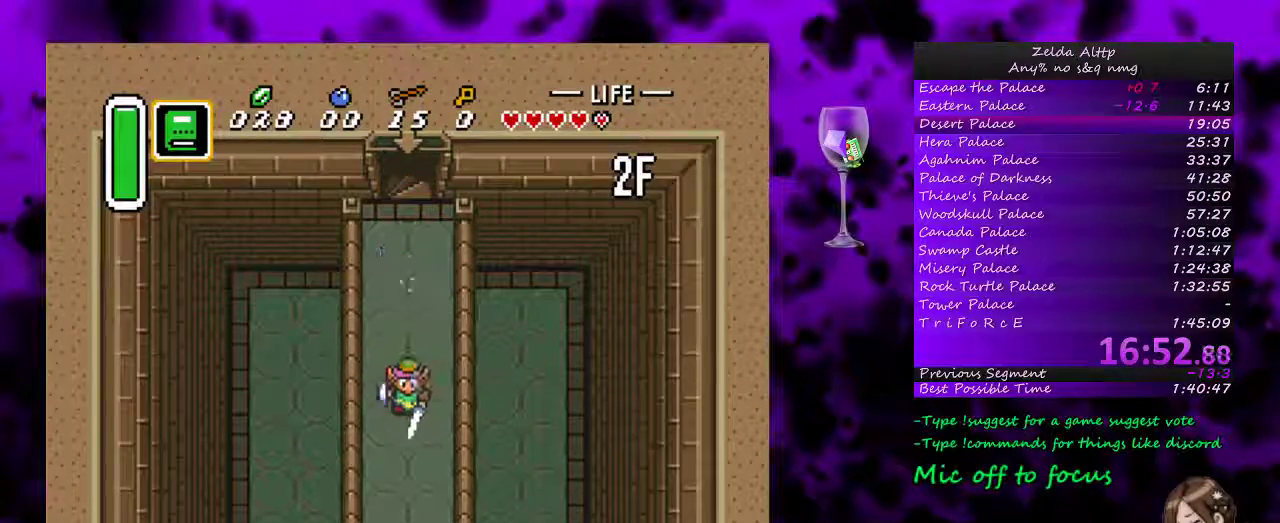
{"buttons": [], "events": [[383, "A", "up"]]}
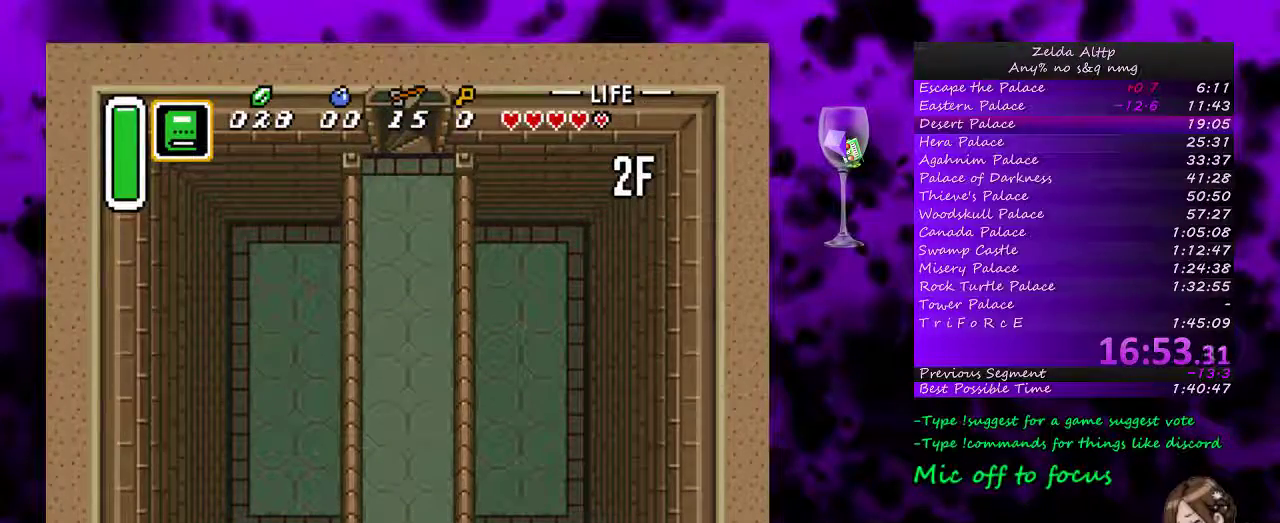
{"buttons": [], "events": []}
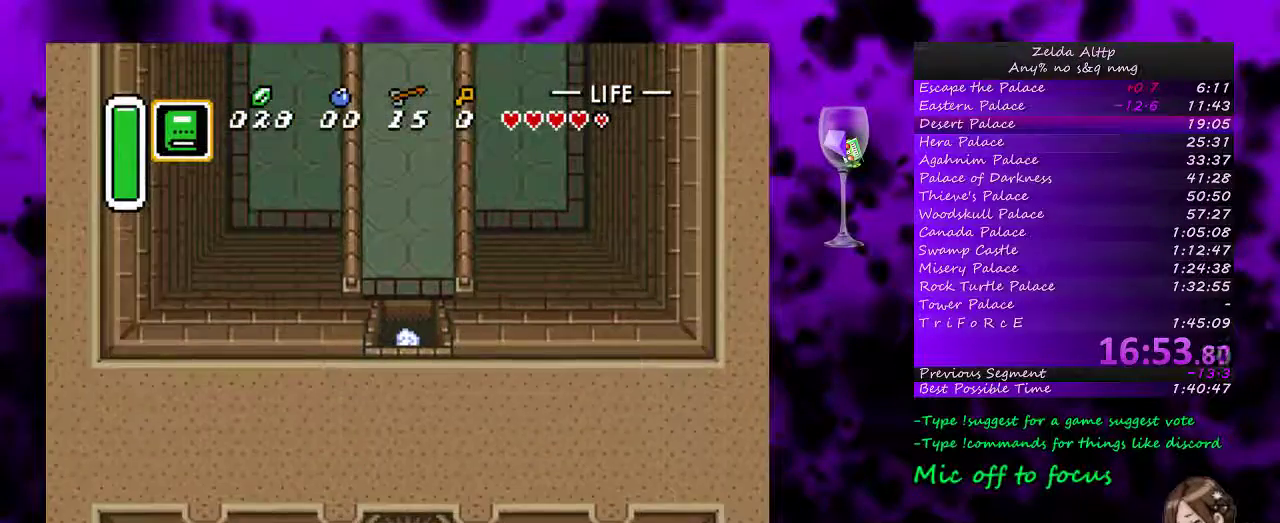
{"buttons": ["DPAD_LEFT"], "events": [[483, "DPAD_LEFT", "down"]]}
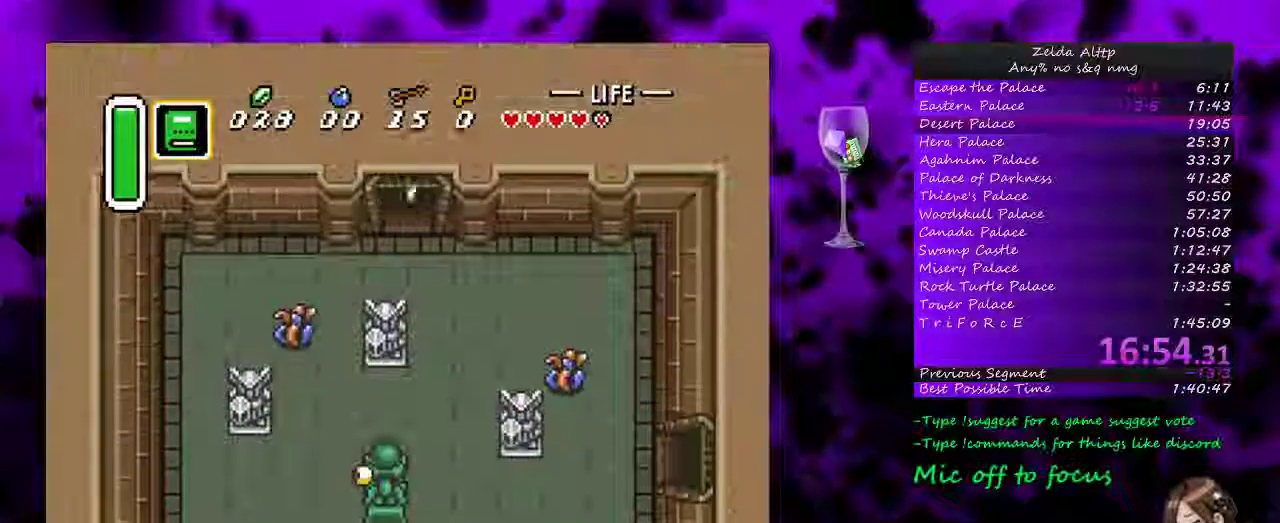
{"buttons": ["DPAD_LEFT"], "events": []}